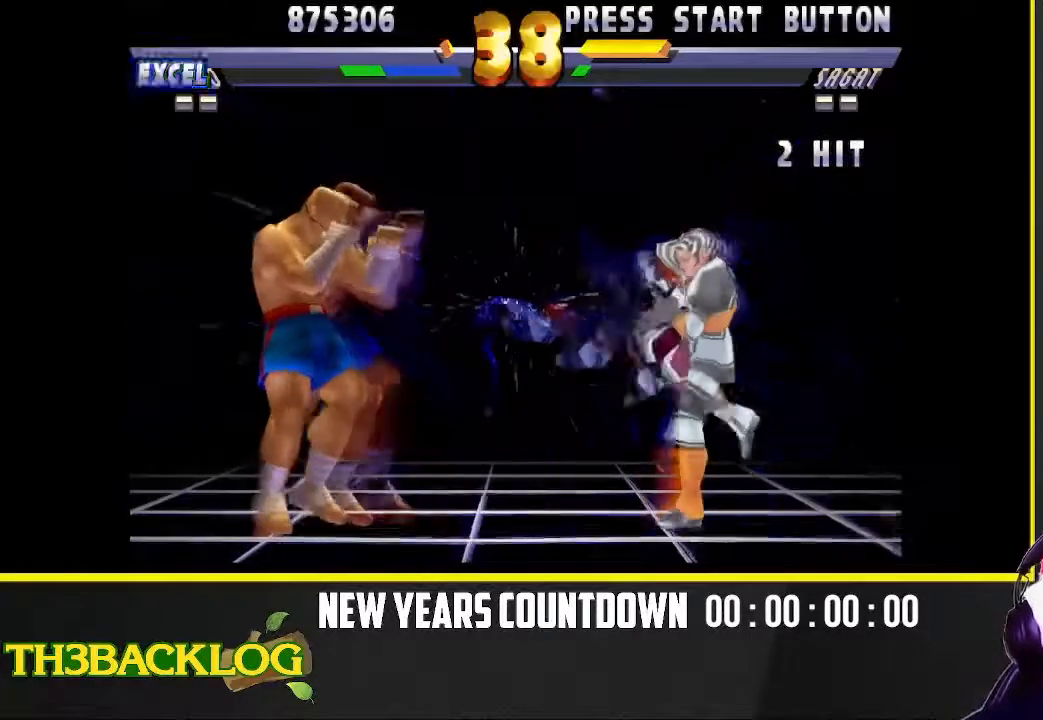
Gameplay with a controller (arcade stick); each line is a JSON object with the inputs held at the frame after it (dt_ms = milliseconds from this image to that frame). "events" lists button and stick changes between this image and that frame as [ms after this image, input, new state], when the widget could be followed in between. Not read: L3 R3.
{"dt_ms": 500, "buttons": ["R2"], "left_stick": "right", "events": [[50, "left_stick", "right"], [133, "R2", "up"], [217, "R2", "down"], [350, "R2", "up"], [450, "R2", "down"]]}
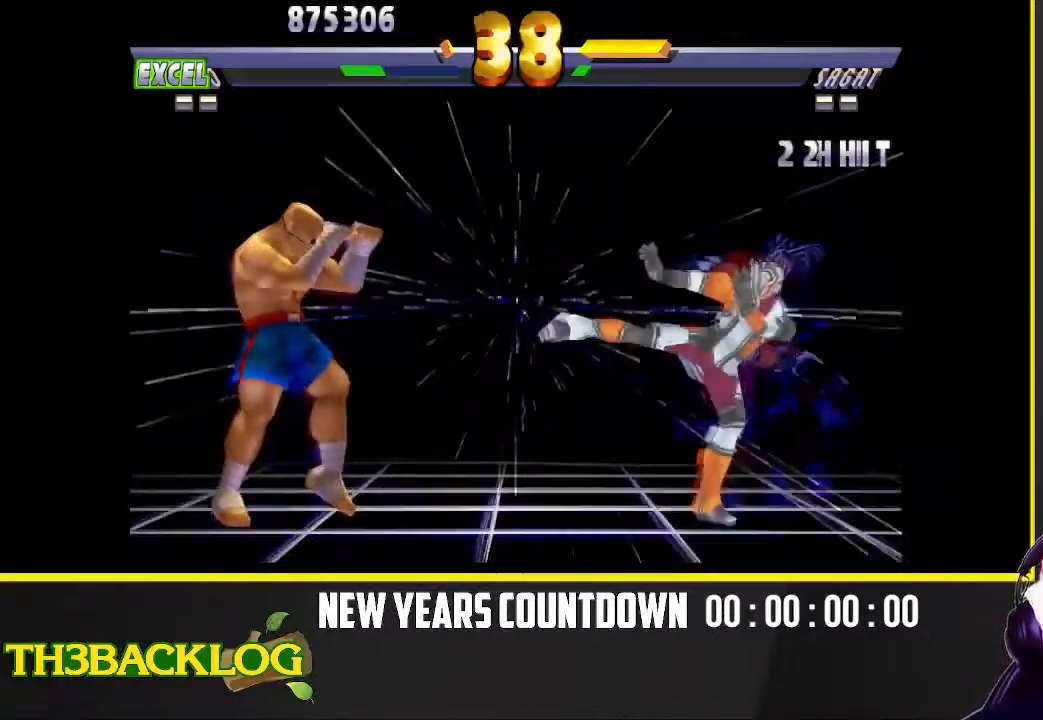
{"dt_ms": 1000, "buttons": [], "left_stick": "down-left"}
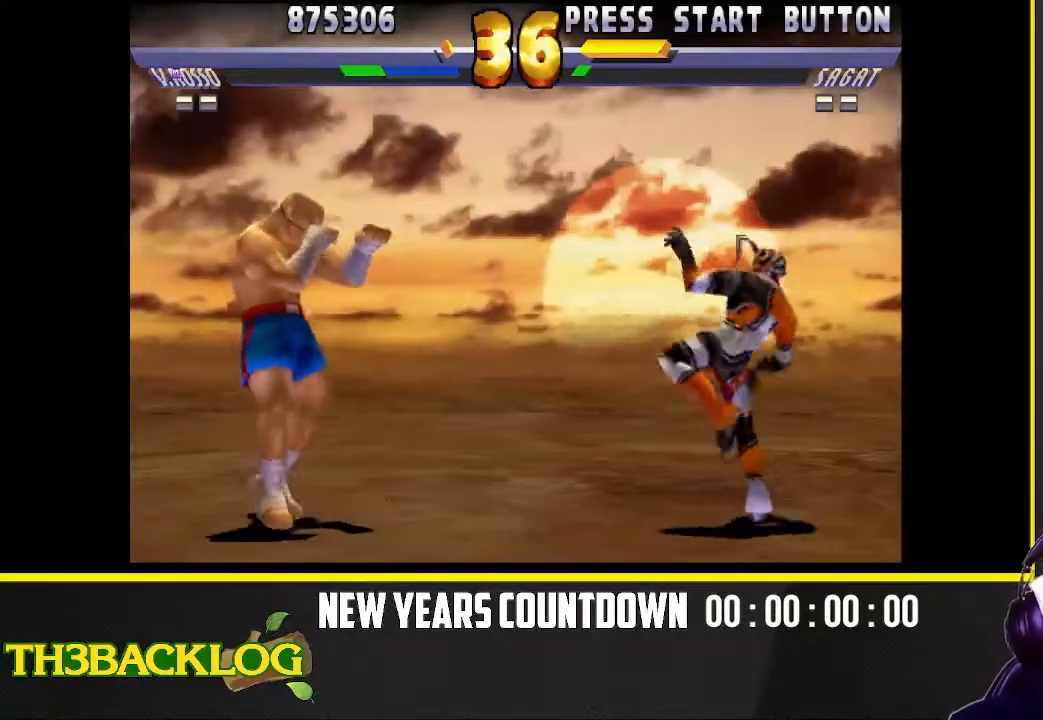
{"dt_ms": 500, "buttons": [], "left_stick": "down-left", "events": [[50, "CIRCLE", "down"], [167, "CIRCLE", "up"]]}
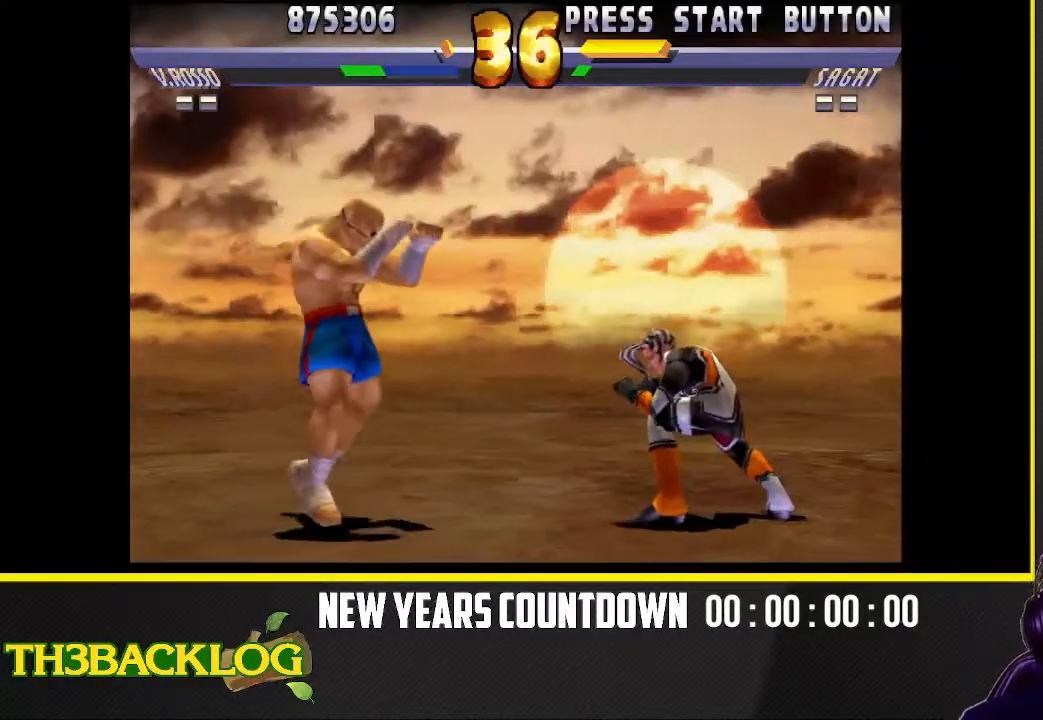
{"dt_ms": 500, "buttons": ["R2"], "left_stick": "down-left", "events": [[117, "CIRCLE", "down"], [133, "R2", "down"], [300, "R2", "up"], [317, "CIRCLE", "up"], [417, "CIRCLE", "down"], [417, "R2", "down"], [467, "CIRCLE", "up"]]}
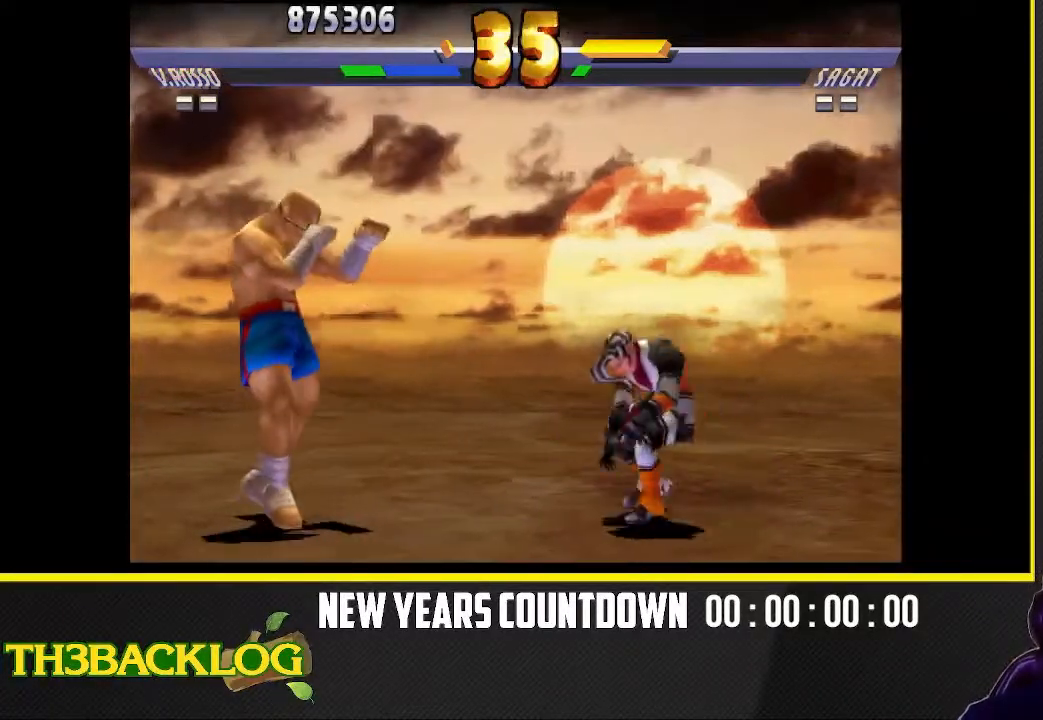
{"dt_ms": 1000, "buttons": ["R2"], "left_stick": "down-left"}
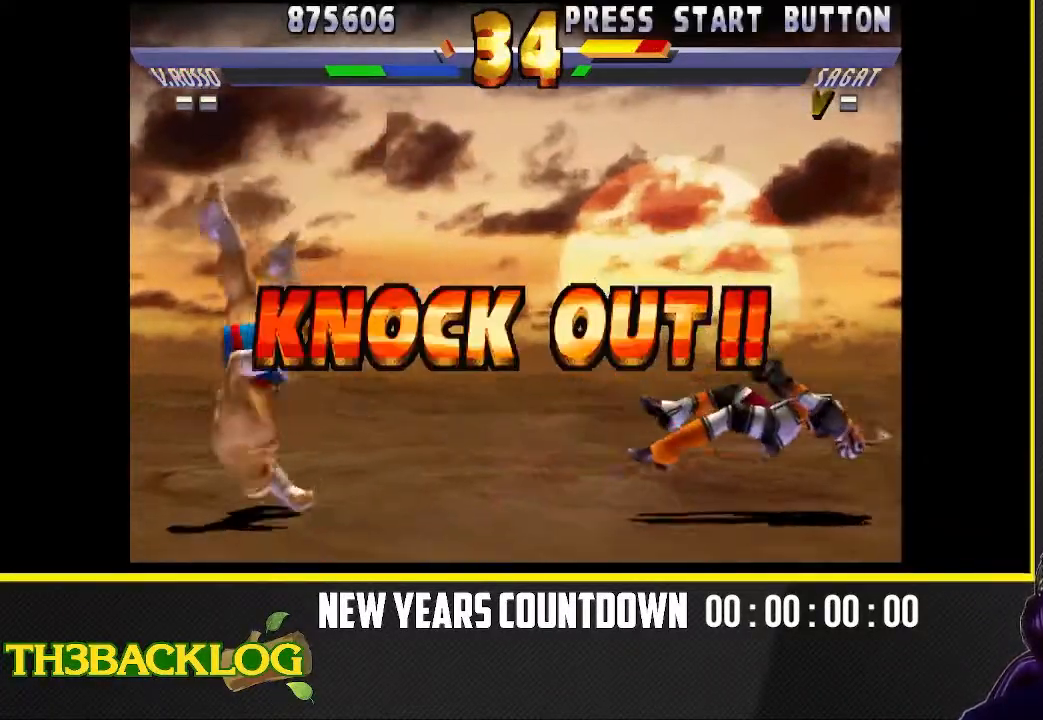
{"dt_ms": 500, "buttons": [], "left_stick": "down-left", "events": [[83, "R2", "up"]]}
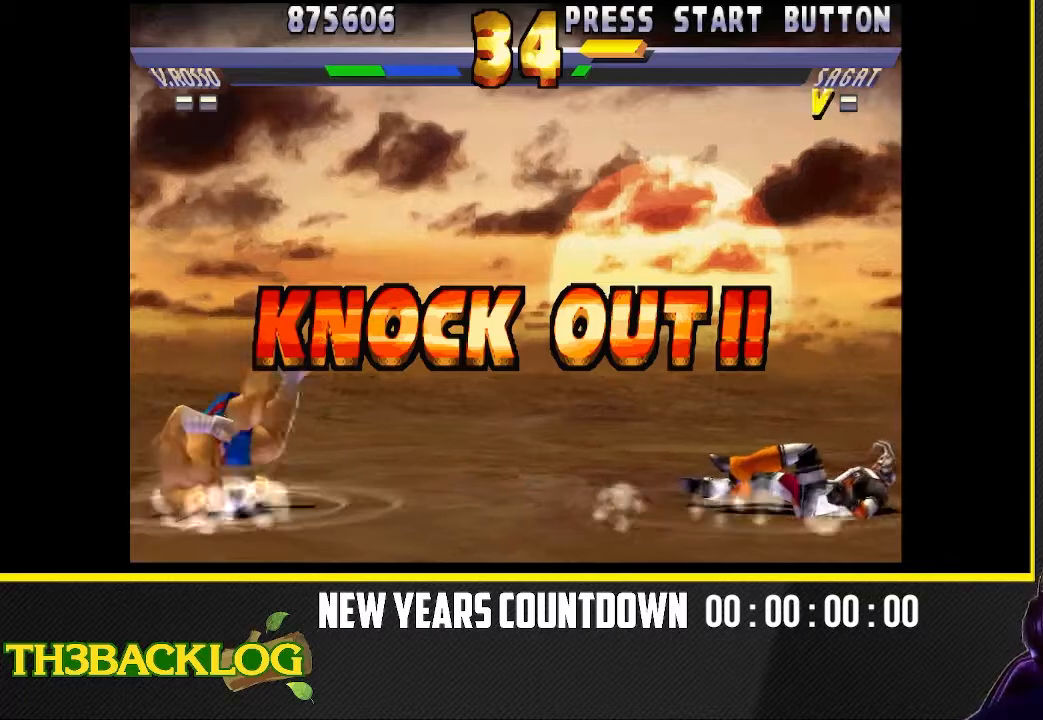
{"dt_ms": 500, "buttons": [], "left_stick": "center", "events": [[367, "left_stick", "center"]]}
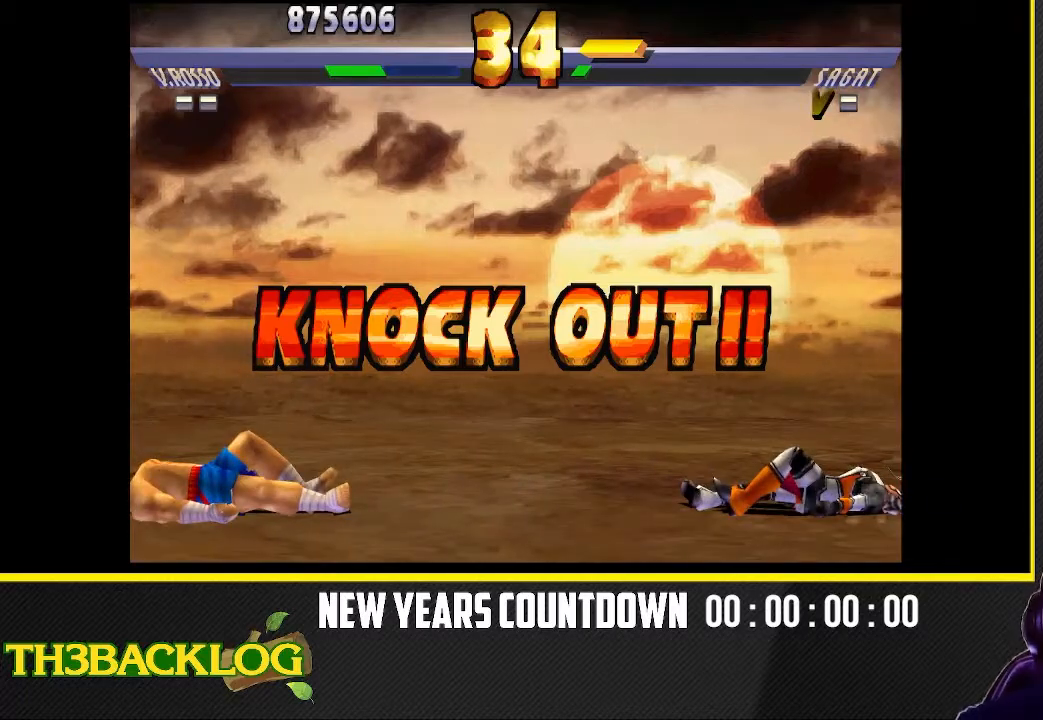
{"dt_ms": 500, "buttons": [], "left_stick": "center", "events": [[383, "left_stick", "right"], [500, "left_stick", "center"]]}
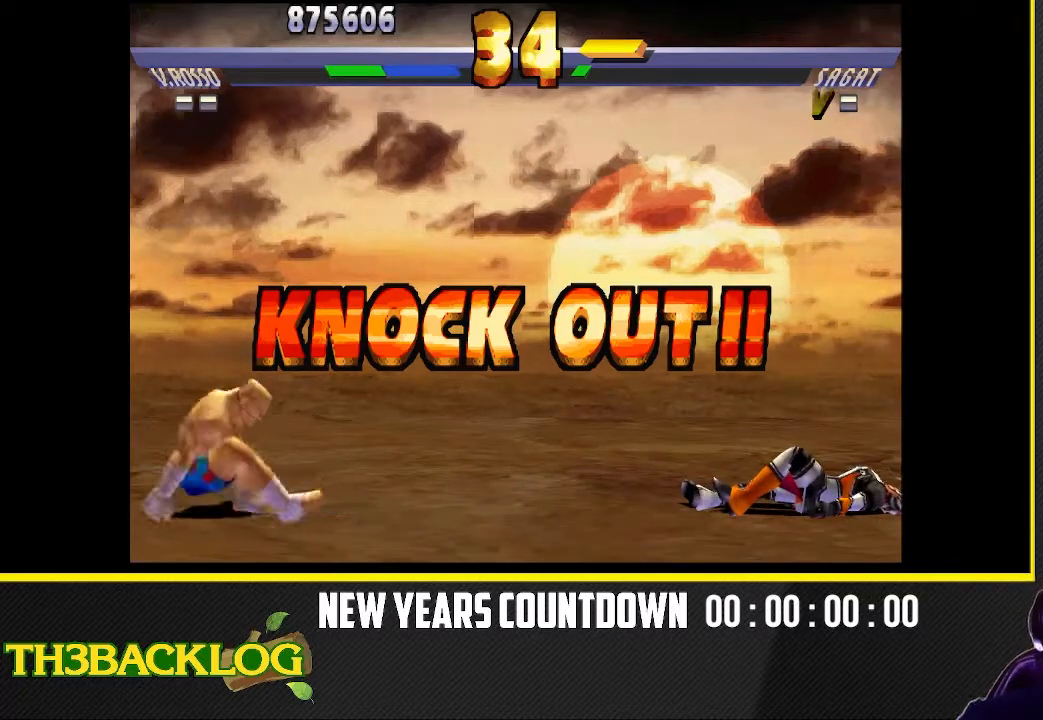
{"dt_ms": 500, "buttons": [], "left_stick": "center", "events": []}
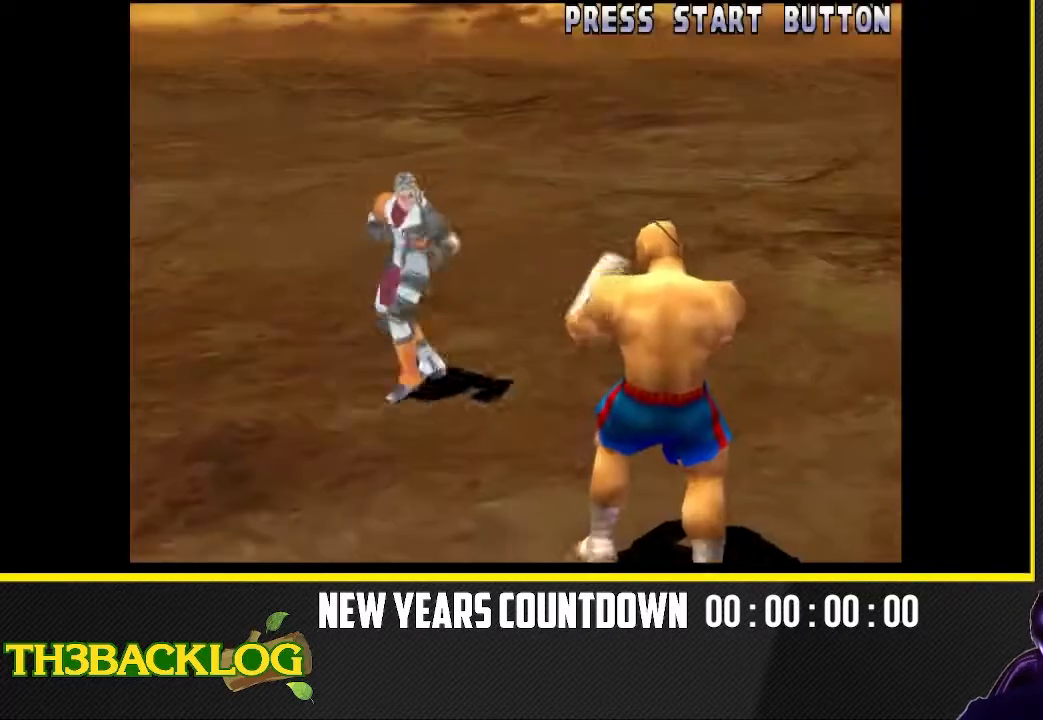
{"dt_ms": 500, "buttons": [], "left_stick": "center", "events": []}
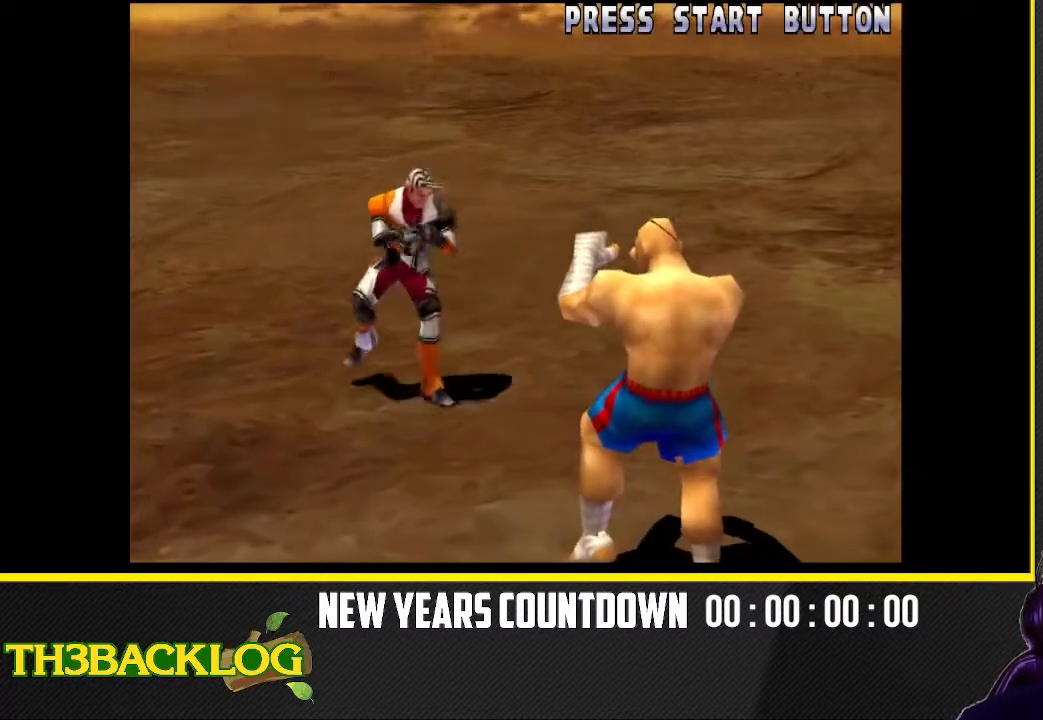
{"dt_ms": 500, "buttons": [], "left_stick": "down-left", "events": [[33, "left_stick", "down"], [183, "left_stick", "down-left"]]}
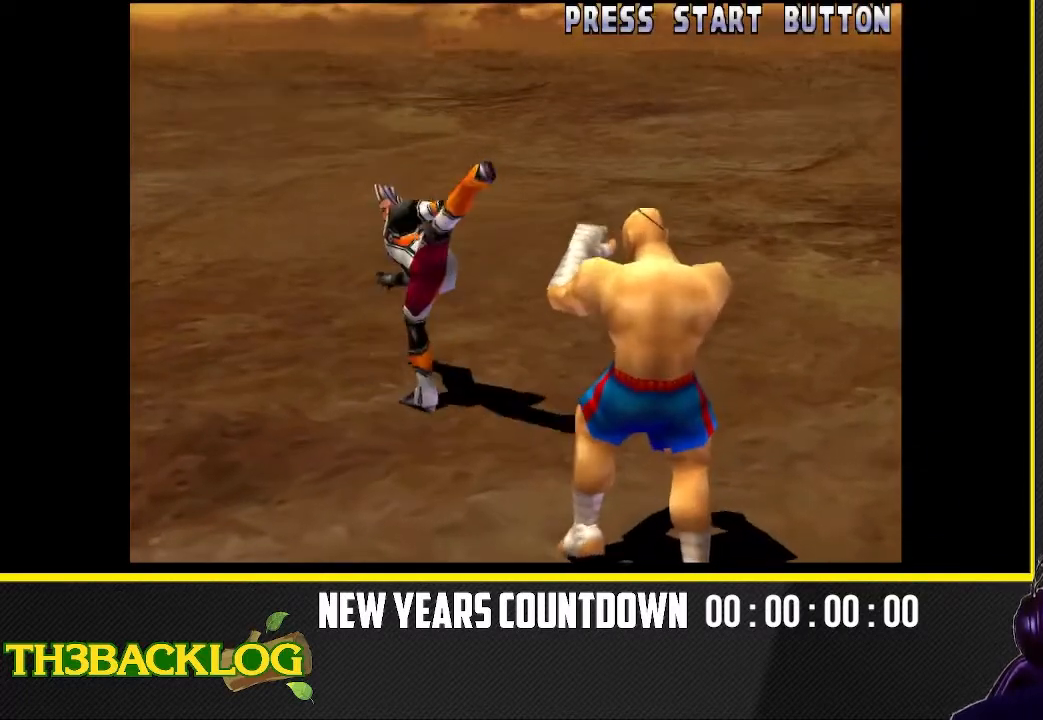
{"dt_ms": 500, "buttons": [], "left_stick": "center", "events": [[33, "SQUARE", "down"], [83, "SQUARE", "up"], [150, "left_stick", "center"], [250, "CROSS", "down"], [400, "CROSS", "up"]]}
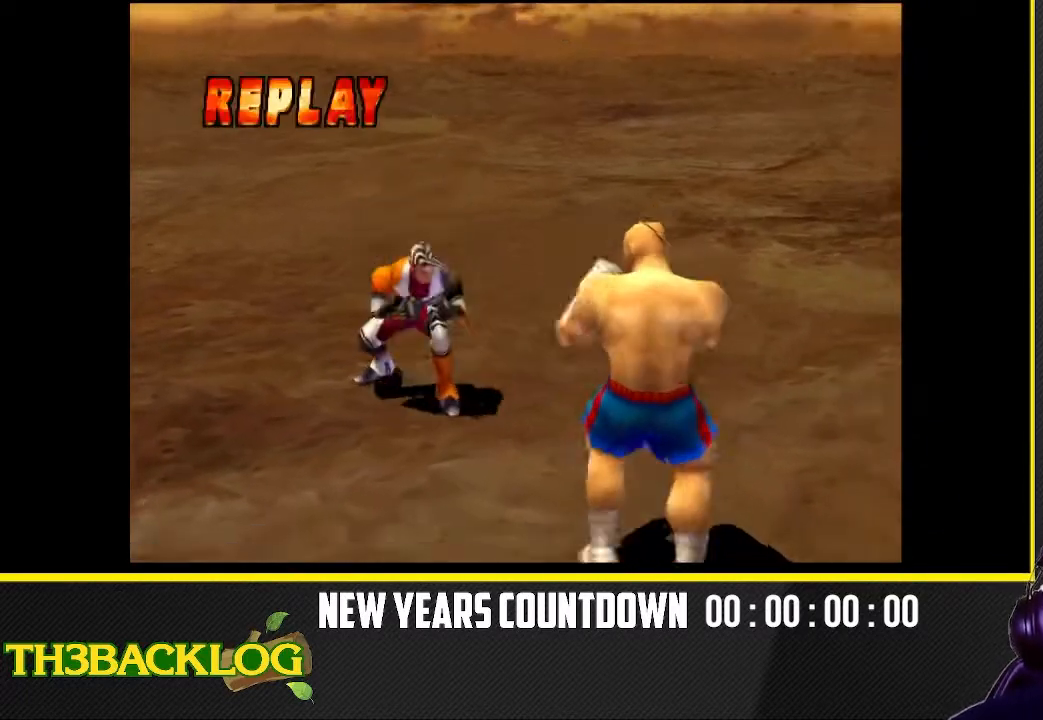
{"dt_ms": 500, "buttons": [], "left_stick": "center", "events": []}
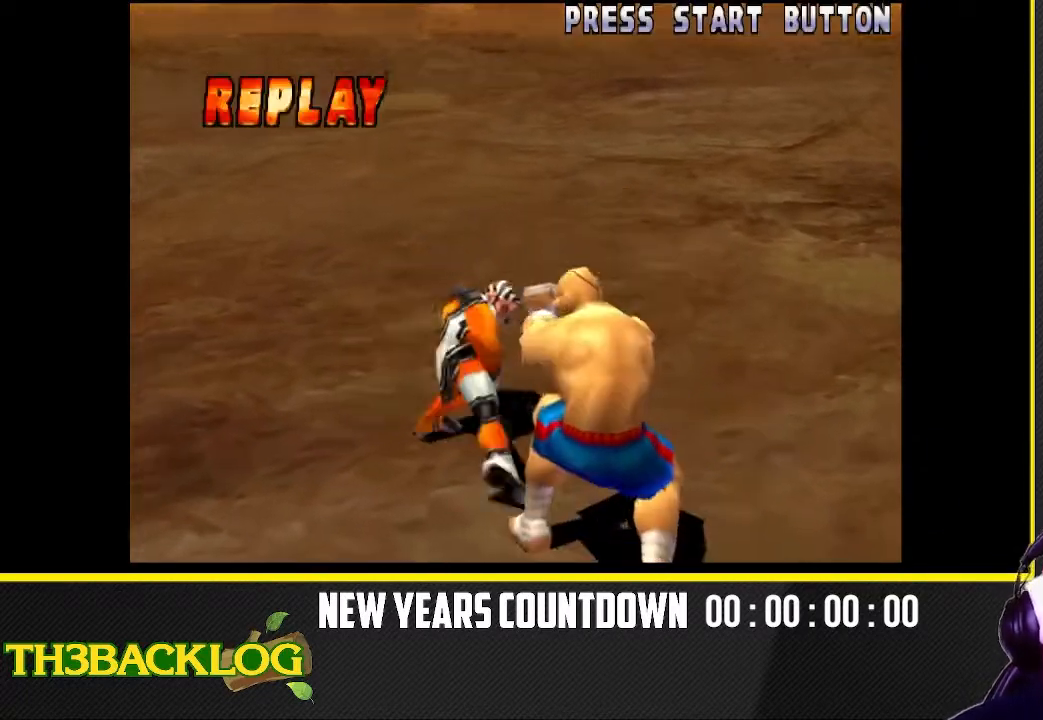
{"dt_ms": 500, "buttons": [], "left_stick": "center", "events": []}
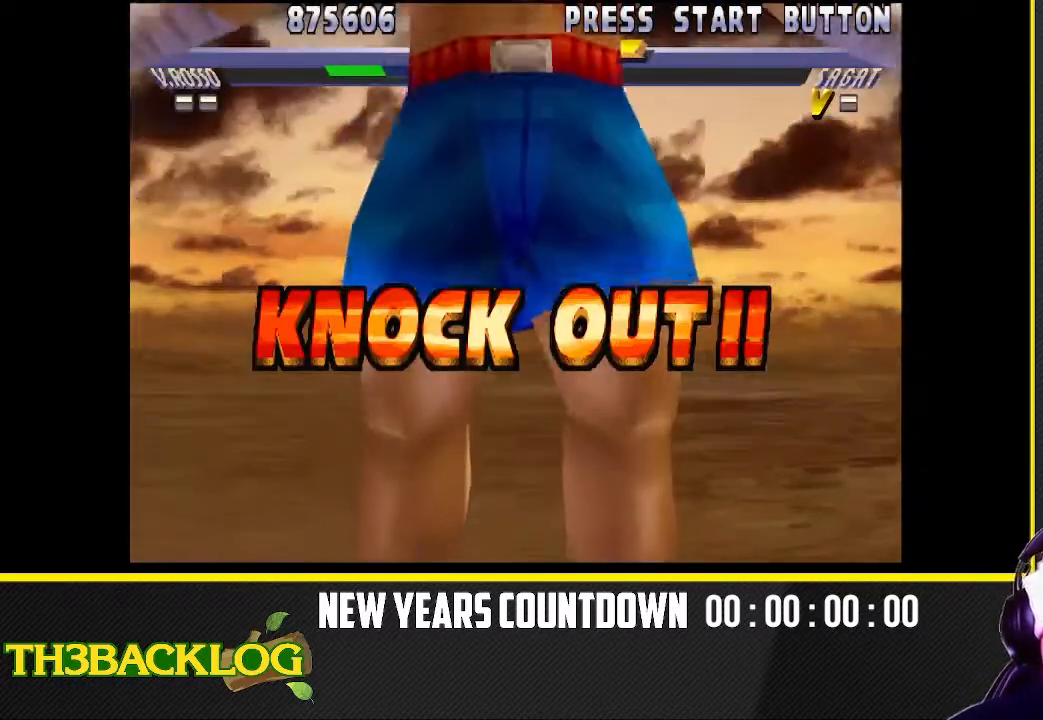
{"dt_ms": 500, "buttons": [], "left_stick": "center", "events": []}
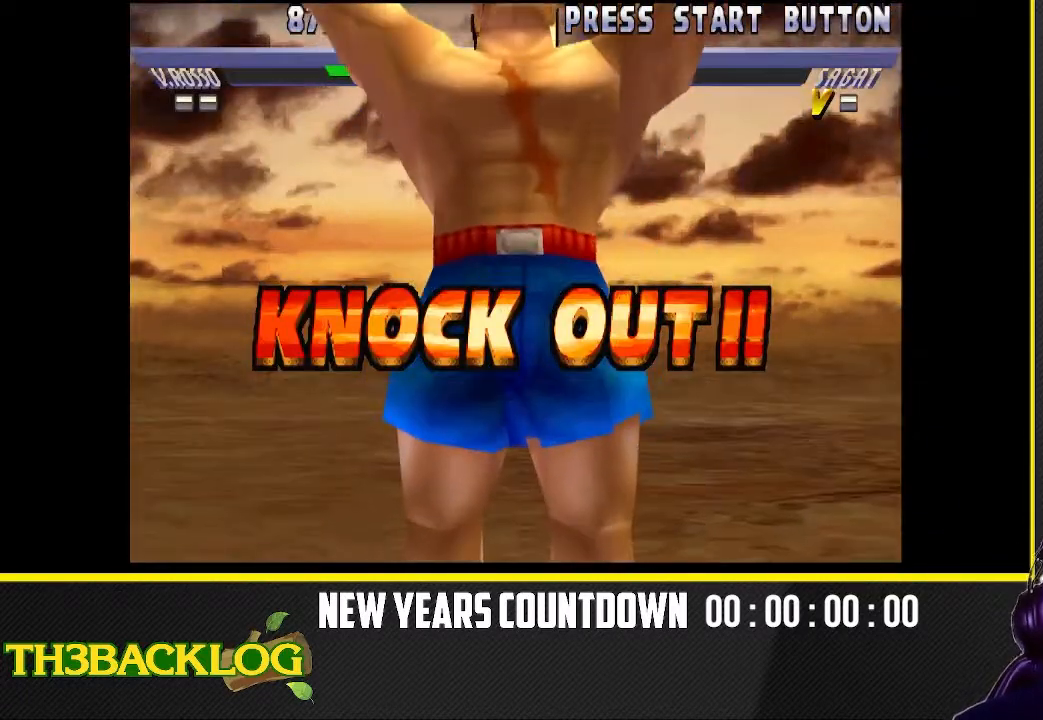
{"dt_ms": 500, "buttons": [], "left_stick": "center", "events": []}
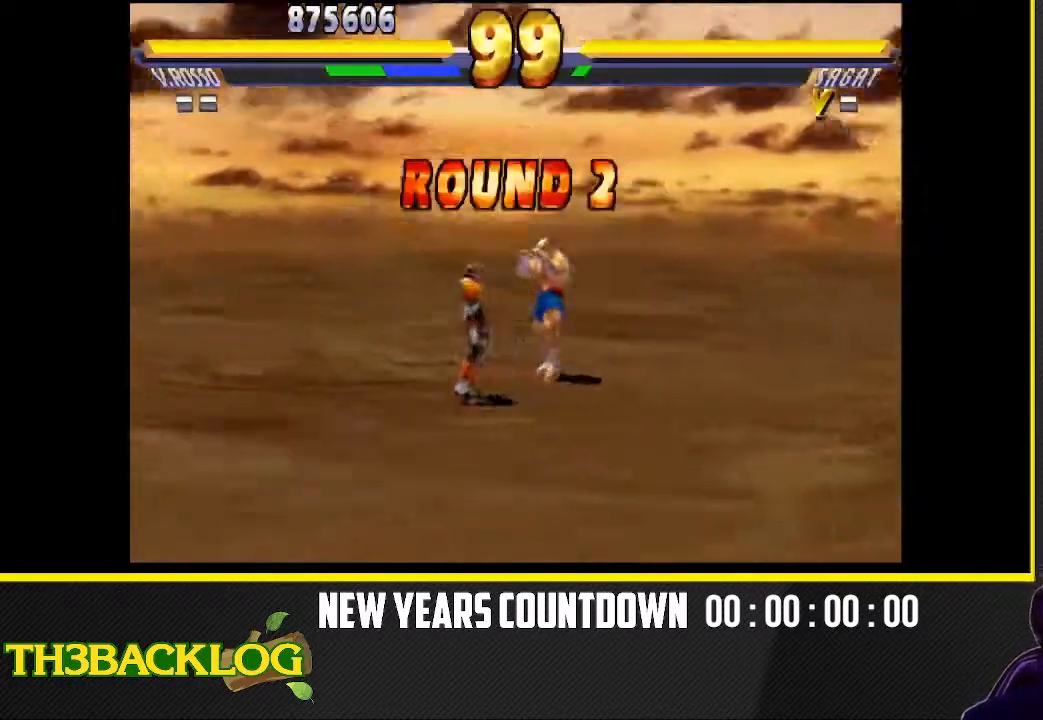
{"dt_ms": 500, "buttons": [], "left_stick": "down-left", "events": [[467, "left_stick", "down-left"]]}
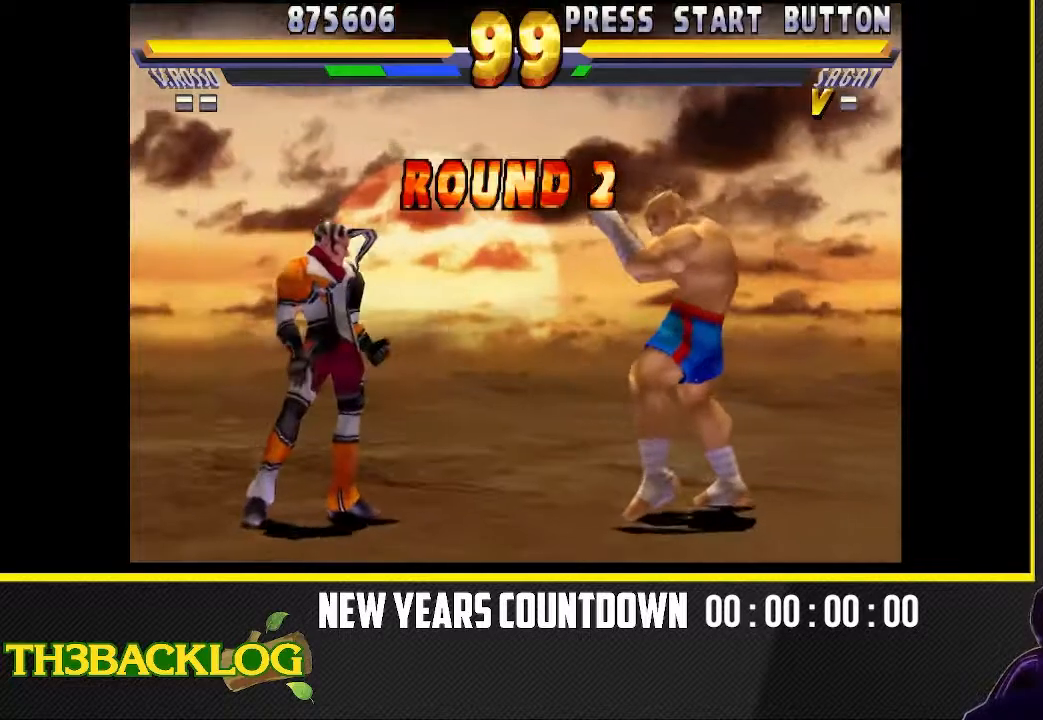
{"dt_ms": 500, "buttons": [], "left_stick": "down-left", "events": []}
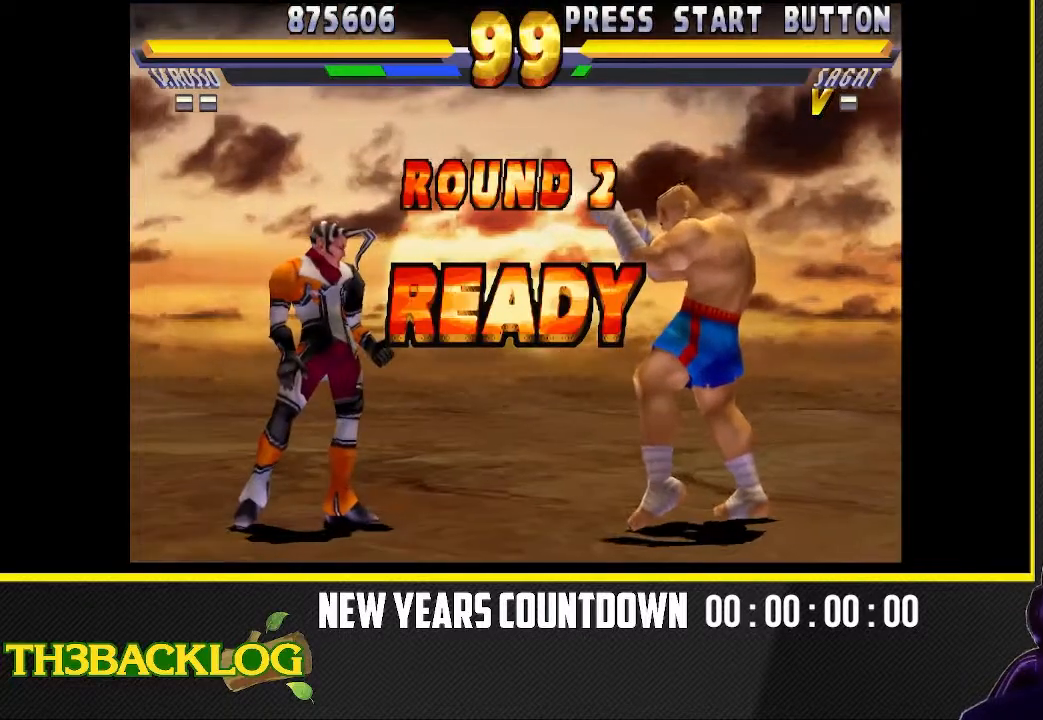
{"dt_ms": 500, "buttons": [], "left_stick": "down-left", "events": []}
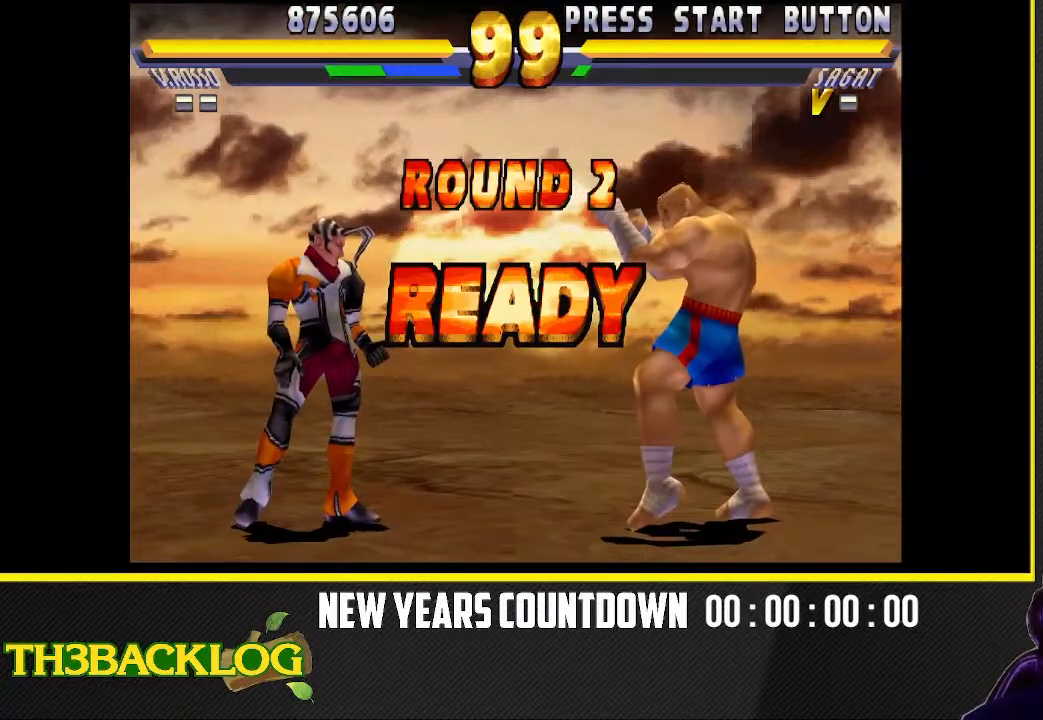
{"dt_ms": 500, "buttons": ["CIRCLE"], "left_stick": "down-left", "events": [[383, "CIRCLE", "down"]]}
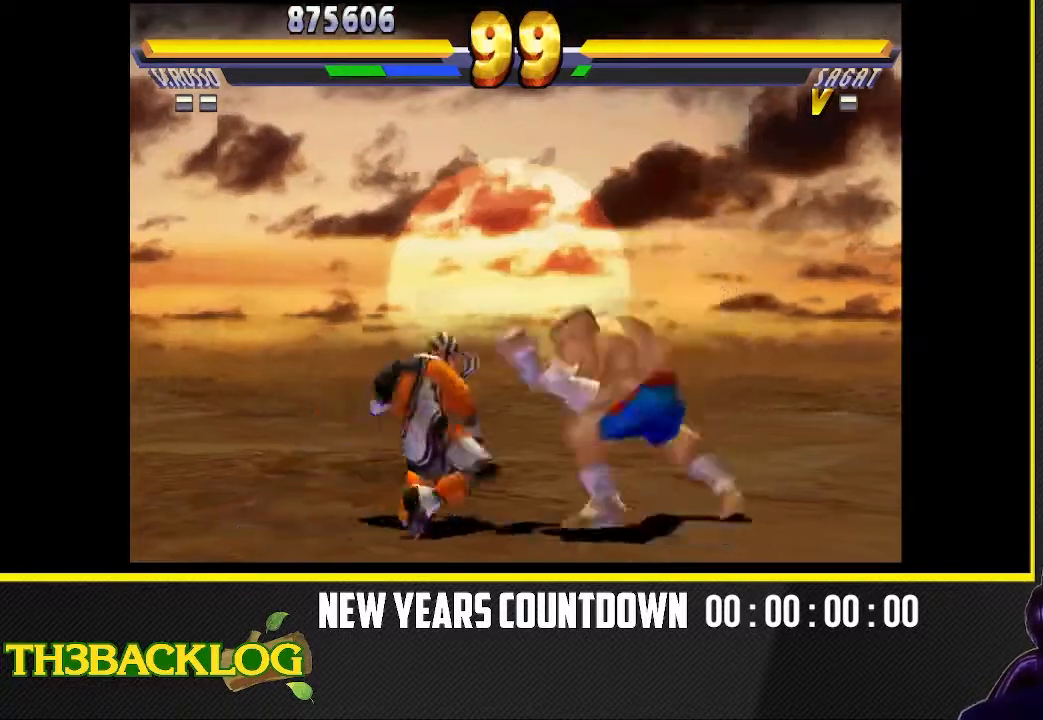
{"dt_ms": 500, "buttons": ["CIRCLE"], "left_stick": "down-left", "events": [[17, "CIRCLE", "up"], [83, "CIRCLE", "down"], [217, "CIRCLE", "up"], [267, "CIRCLE", "down"], [383, "CIRCLE", "up"], [467, "CIRCLE", "down"]]}
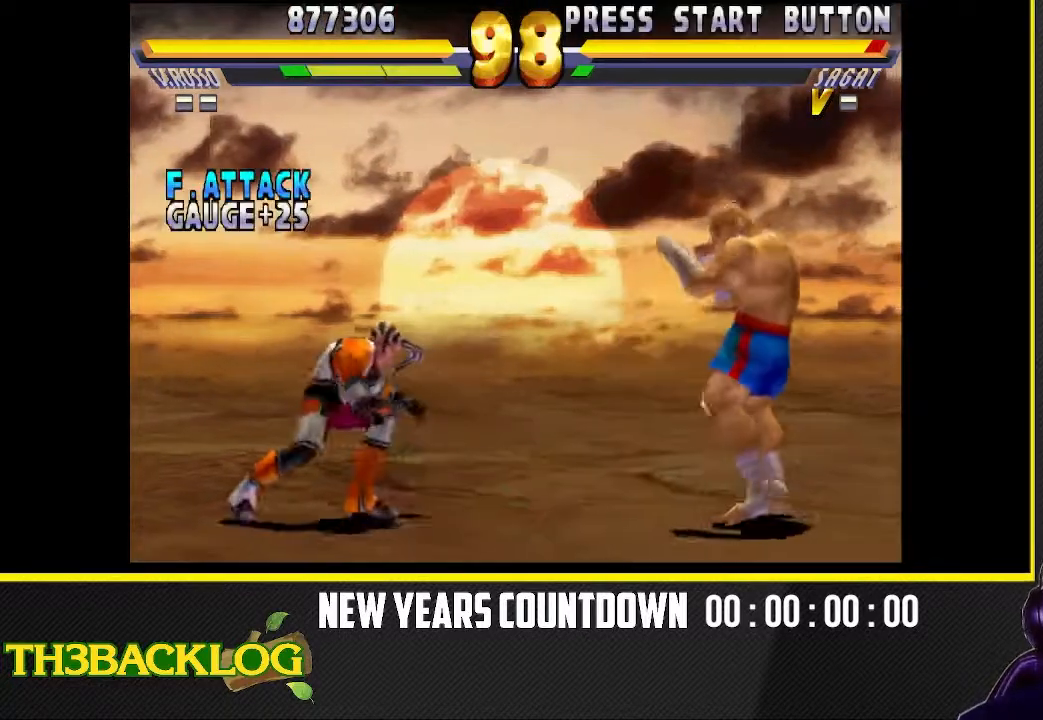
{"dt_ms": 500, "buttons": [], "left_stick": "down-left", "events": [[100, "CIRCLE", "up"], [167, "CIRCLE", "down"], [333, "CIRCLE", "up"]]}
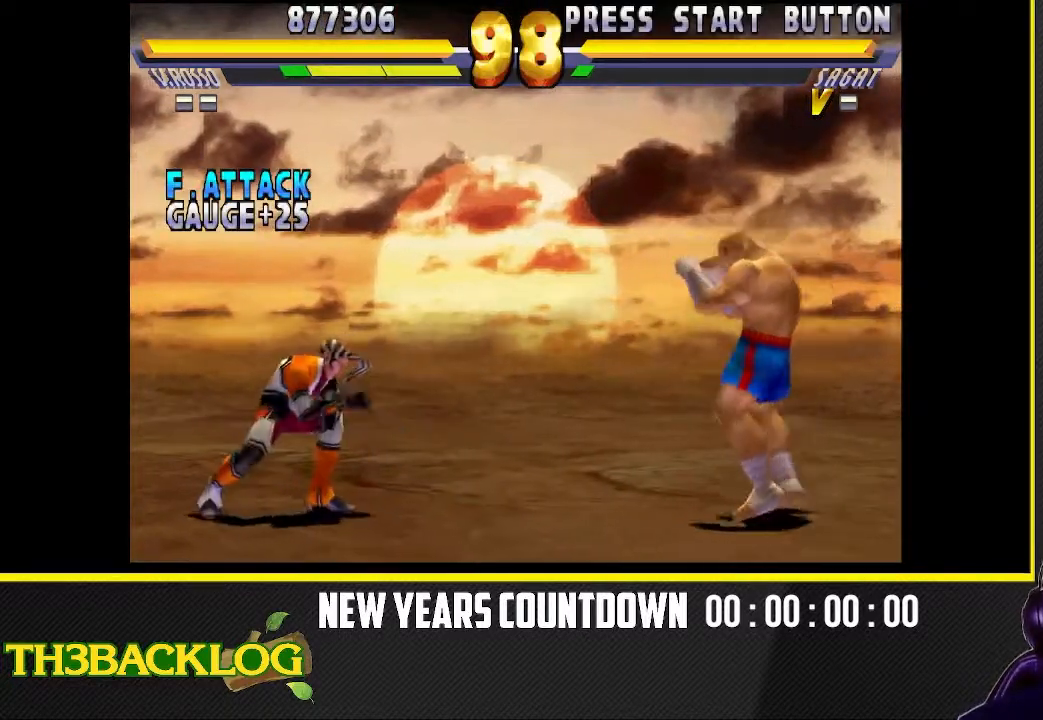
{"dt_ms": 500, "buttons": ["CROSS"], "left_stick": "down-left", "events": [[433, "CROSS", "down"]]}
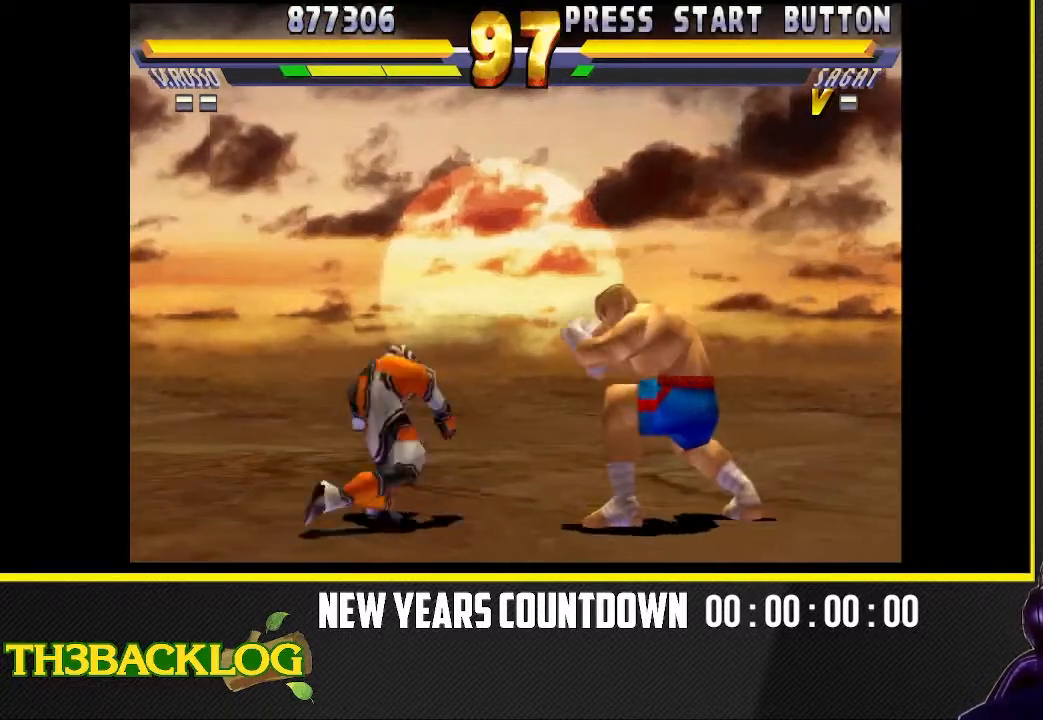
{"dt_ms": 500, "buttons": [], "left_stick": "down-left", "events": [[50, "CROSS", "up"], [150, "CROSS", "down"], [267, "CROSS", "up"]]}
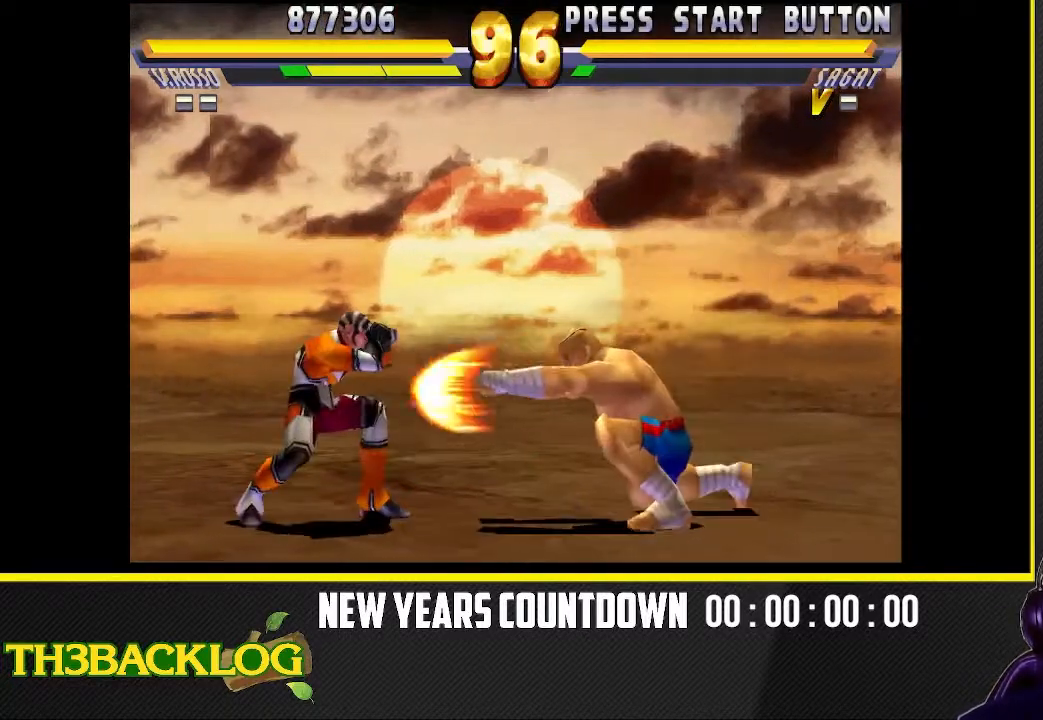
{"dt_ms": 500, "buttons": [], "left_stick": "down-left", "events": []}
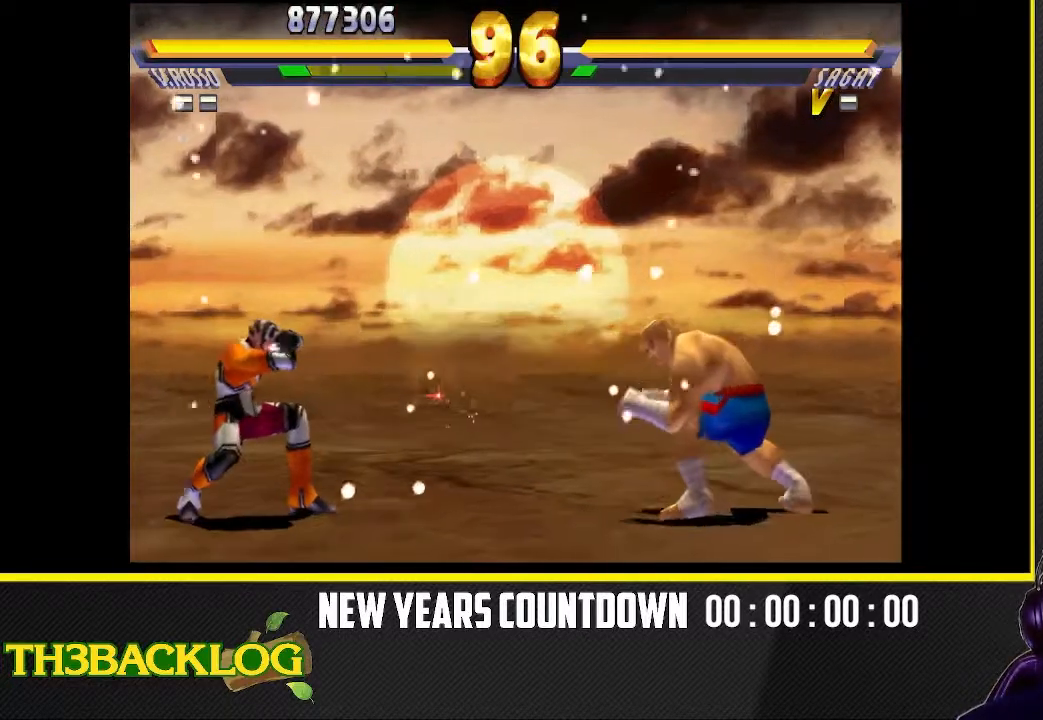
{"dt_ms": 500, "buttons": [], "left_stick": "down-left", "events": [[17, "SQUARE", "down"], [217, "SQUARE", "up"], [283, "SQUARE", "down"], [433, "SQUARE", "up"]]}
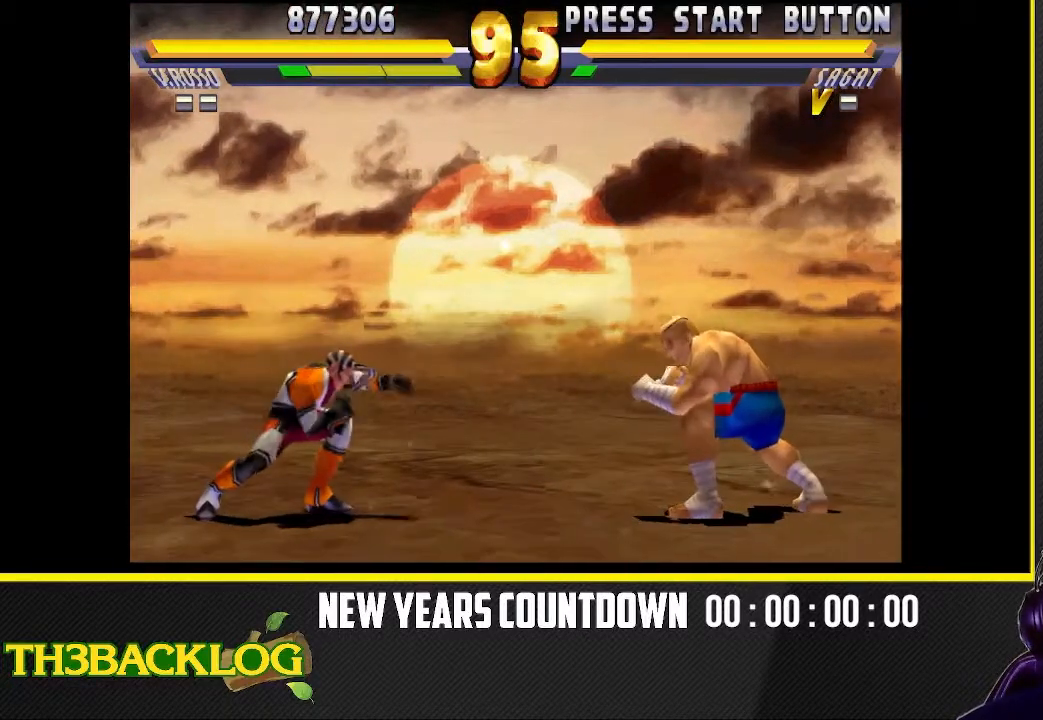
{"dt_ms": 500, "buttons": ["CIRCLE"], "left_stick": "down-left", "events": [[17, "SQUARE", "down"], [167, "SQUARE", "up"], [283, "SQUARE", "down"], [450, "CIRCLE", "down"], [467, "SQUARE", "up"]]}
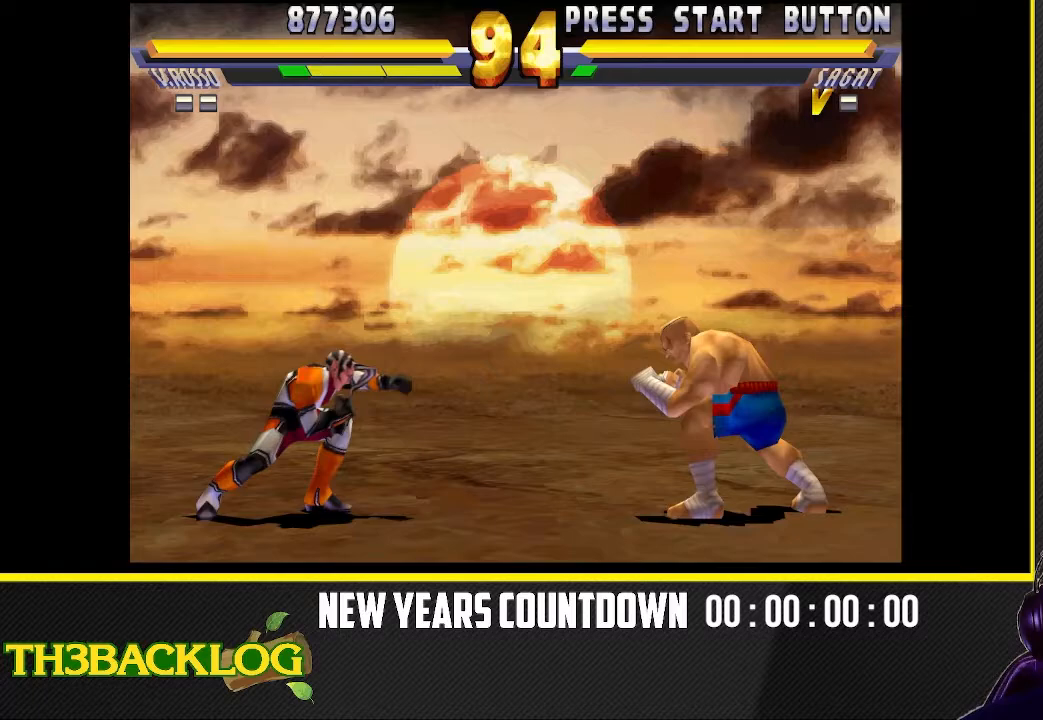
{"dt_ms": 500, "buttons": ["CROSS"], "left_stick": "down-left", "events": [[267, "CIRCLE", "up"], [383, "CROSS", "down"]]}